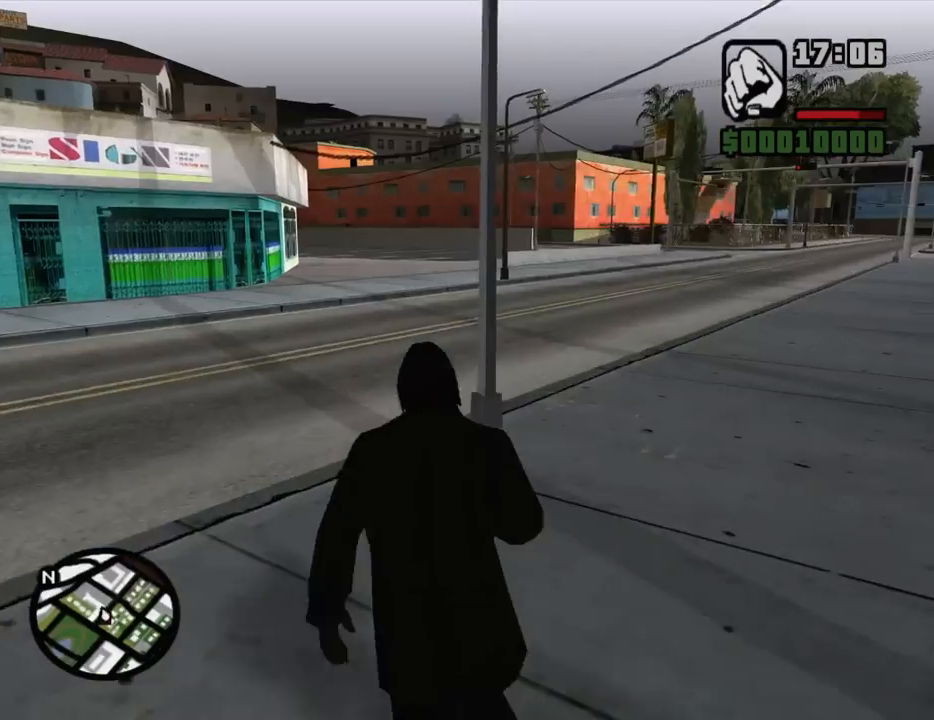
Gameplay with keyboard and mouse; each line is a JSON object with the keys and mouse buttons held at the frame after it. "events" lists presses ("down") and releases ("up") of "1", "2", "3", "4", "5", "6", "8", "a", "alt", "c", "ctrl", "d", "down", "e", "escape", "f", "f1", "f2", "f3", "g", "h", "left", "num2", "q", "r", "right", "s", "shift", "space", "t", "tab", "up", "v", "w", "x", "z", "mouse_left", "mouse_middle", "mouse_right", "mouse_wheel_up" and "mouse_wheel_down" between this image and that frame as [ms after this image, input, new state], when the widget could be followed in between. "mouse_left", "mouse_middle", "mouse_right", "mouse_wheel_up", "mouse_wheel_down" = the "left", "middle", "right", "wheel_up", "wheel_down" buttons of the "mouse" list. No other keys are recorded. Mouse movement is not recorded.
{"keys": ["w"], "mouse": [], "events": [[83, "space", "down"], [167, "a", "up"], [167, "space", "up"], [267, "space", "down"], [317, "space", "up"], [400, "space", "down"], [500, "space", "up"]]}
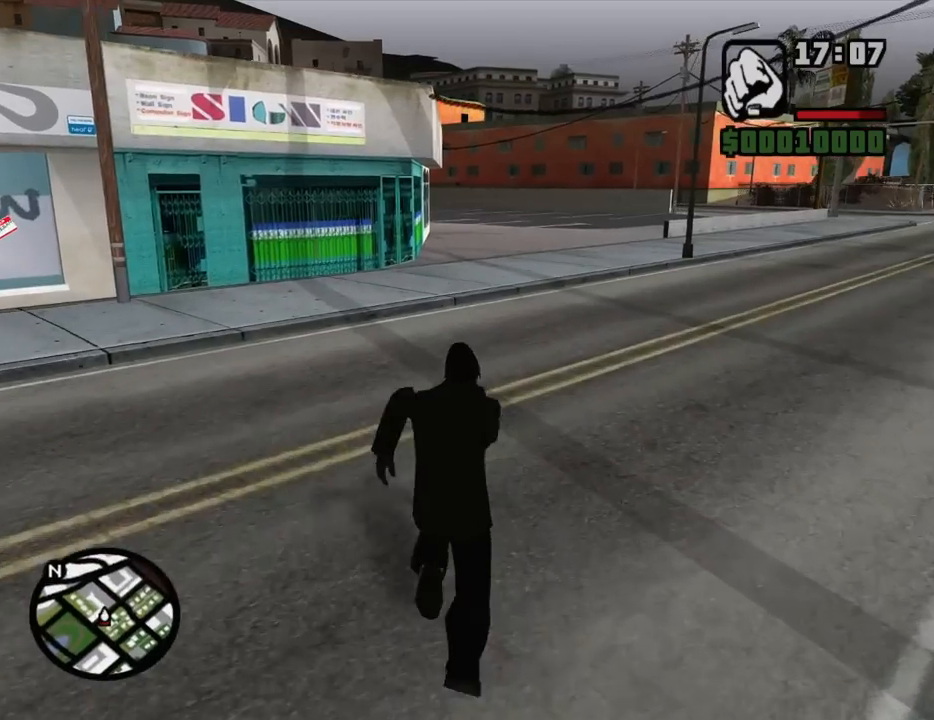
{"keys": ["space", "w"], "mouse": [], "events": [[100, "space", "down"], [133, "d", "down"], [183, "space", "up"], [283, "space", "down"], [383, "space", "up"], [467, "d", "up"], [467, "space", "down"]]}
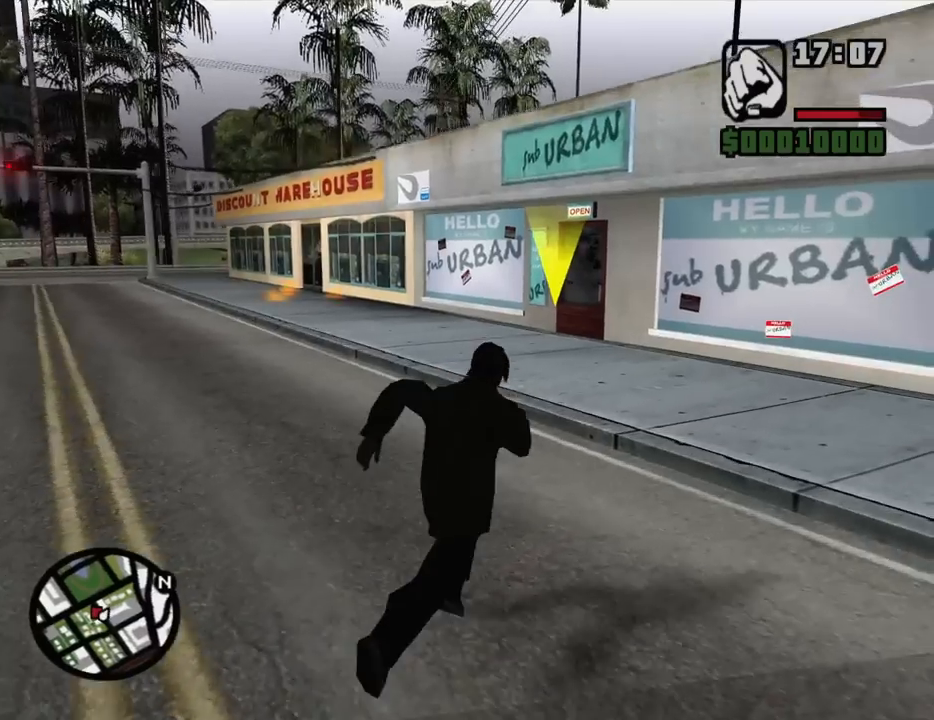
{"keys": ["d", "w"], "mouse": [], "events": [[67, "space", "up"], [150, "space", "down"], [200, "d", "down"], [250, "space", "up"], [400, "space", "down"], [483, "space", "up"]]}
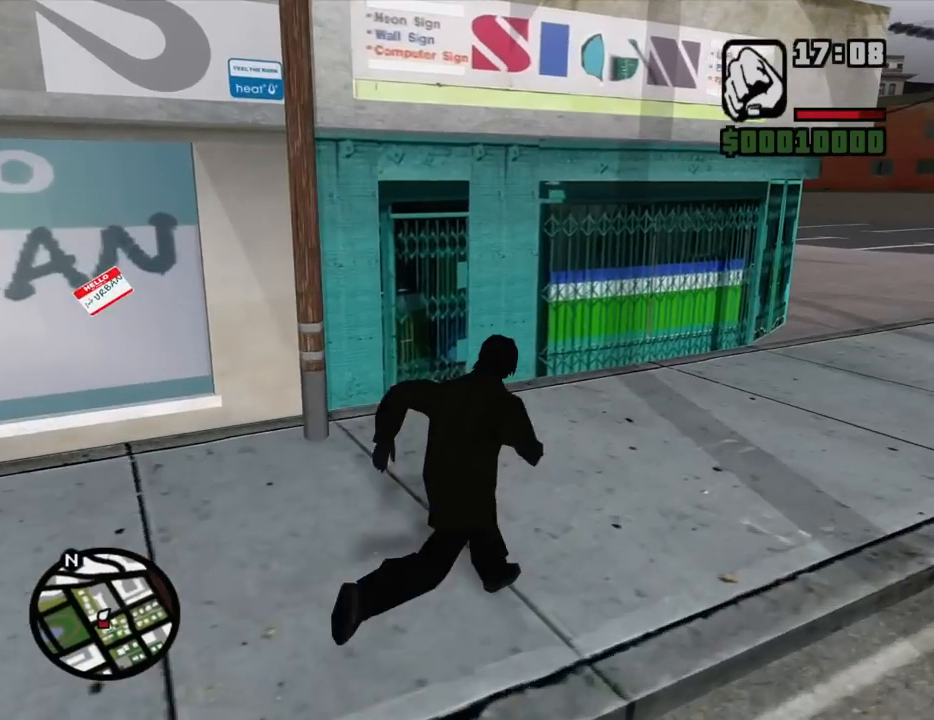
{"keys": ["d", "space", "w"], "mouse": [], "events": [[83, "space", "down"], [167, "space", "up"], [267, "space", "down"], [367, "space", "up"], [450, "space", "down"]]}
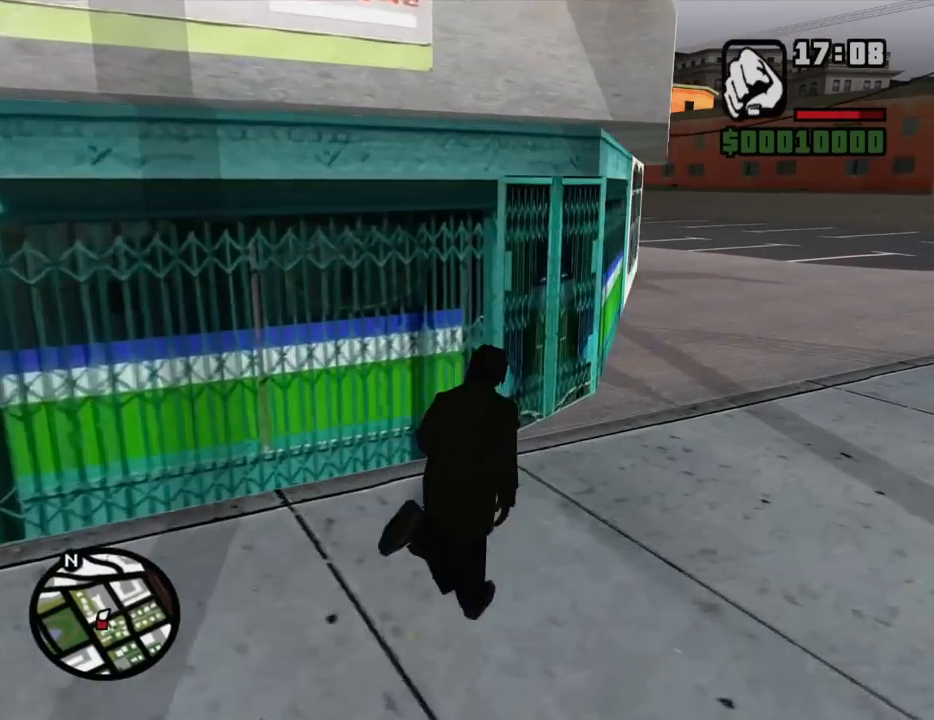
{"keys": ["space", "w"], "mouse": [], "events": [[50, "space", "up"], [150, "space", "down"], [233, "space", "up"], [333, "space", "down"], [383, "d", "up"], [417, "space", "up"], [467, "space", "down"]]}
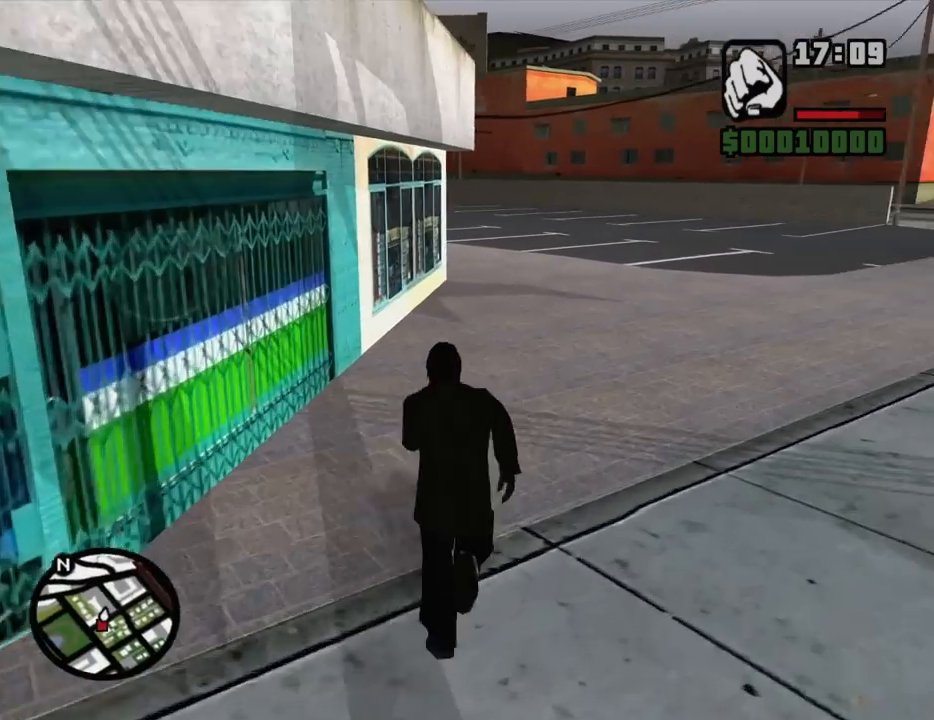
{"keys": ["a", "space", "w"], "mouse": [], "events": [[67, "space", "up"], [150, "space", "down"], [250, "space", "up"], [300, "space", "down"], [383, "space", "up"], [483, "a", "down"], [483, "space", "down"]]}
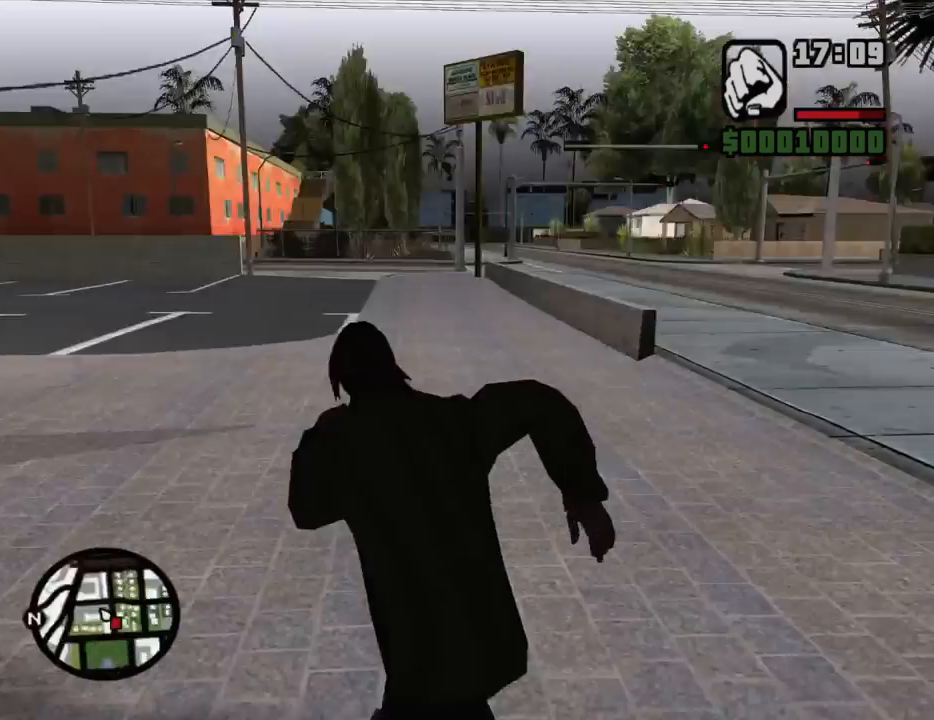
{"keys": ["a", "s"], "mouse": [], "events": [[33, "w", "up"], [83, "space", "up"], [133, "space", "down"], [167, "s", "down"], [267, "space", "up"], [367, "space", "down"], [450, "space", "up"]]}
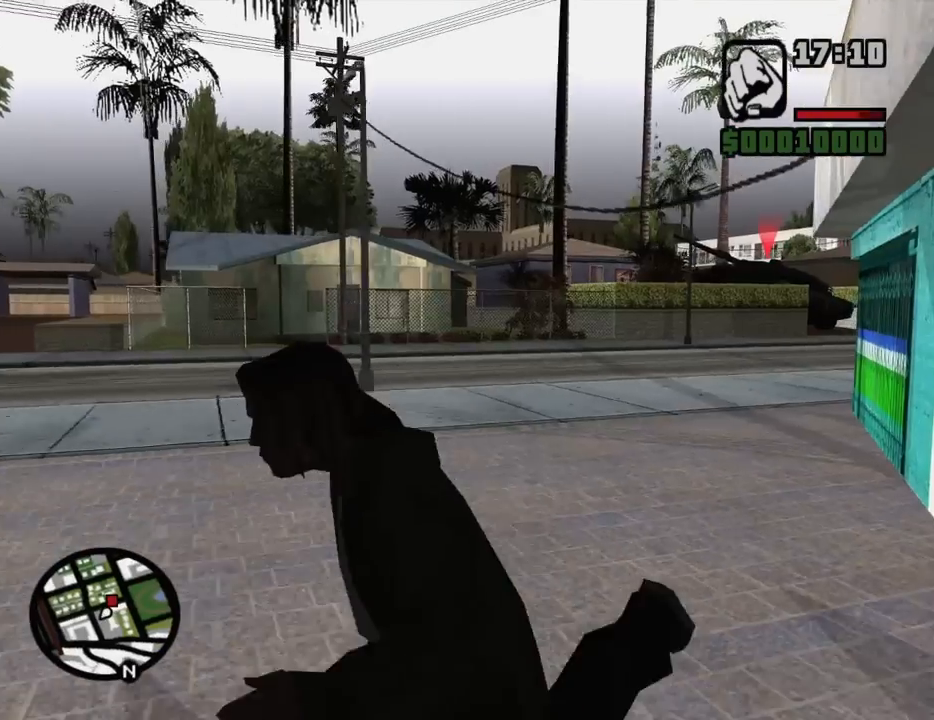
{"keys": ["d", "s"], "mouse": [], "events": [[50, "space", "down"], [150, "space", "up"], [183, "a", "up"], [233, "space", "down"], [283, "d", "down"], [383, "space", "up"]]}
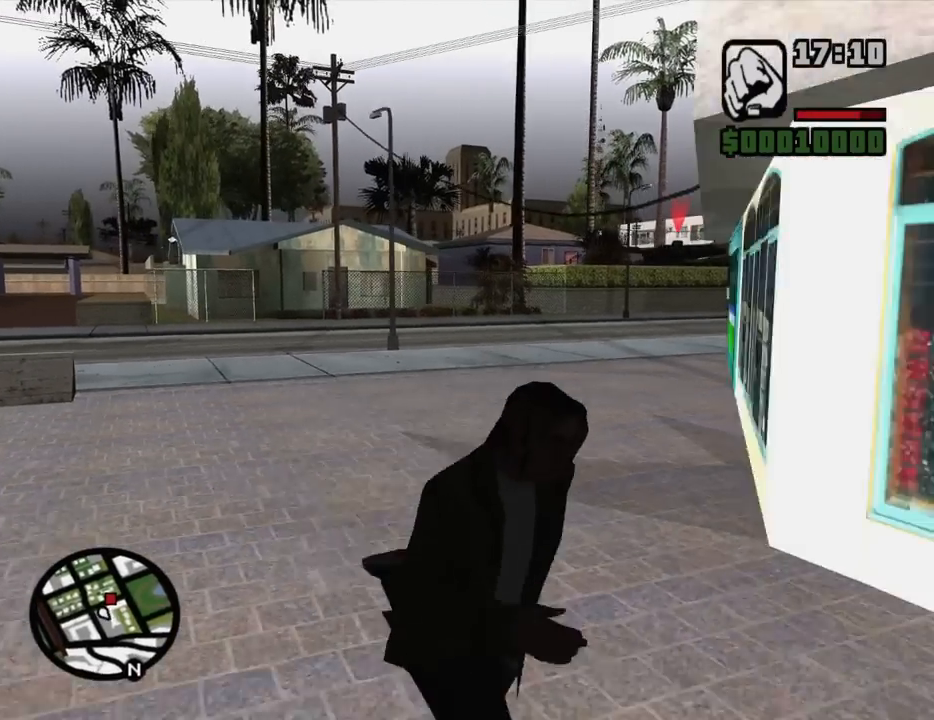
{"keys": ["a"], "mouse": [], "events": [[17, "a", "down"], [17, "d", "up"], [300, "mouse_wheel_up", "down"], [350, "mouse_wheel_up", "up"], [483, "s", "up"]]}
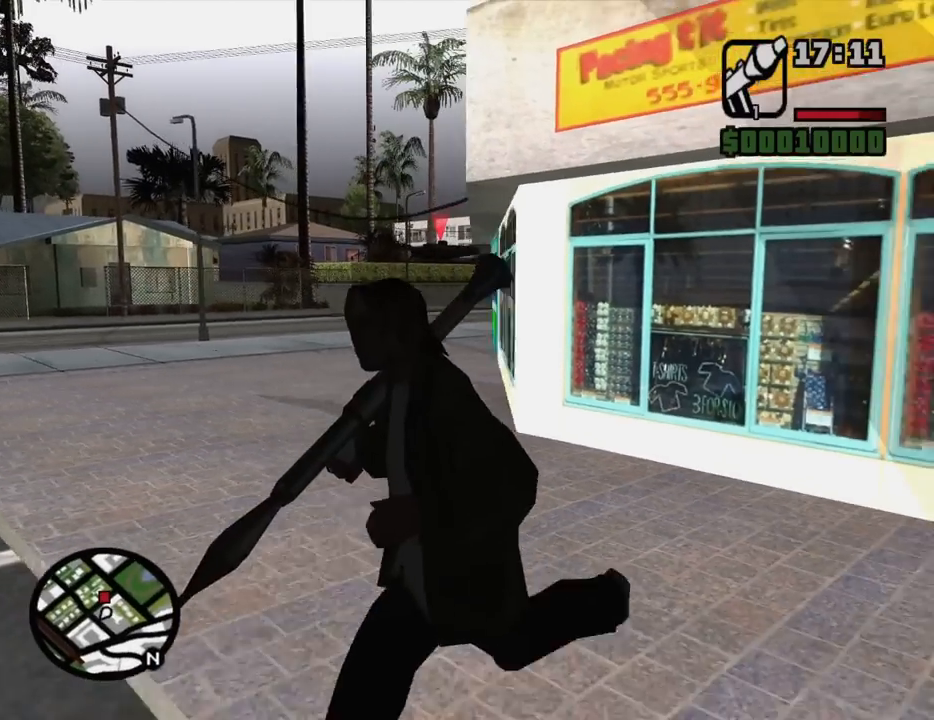
{"keys": ["w"], "mouse": [], "events": [[133, "w", "down"], [267, "a", "up"]]}
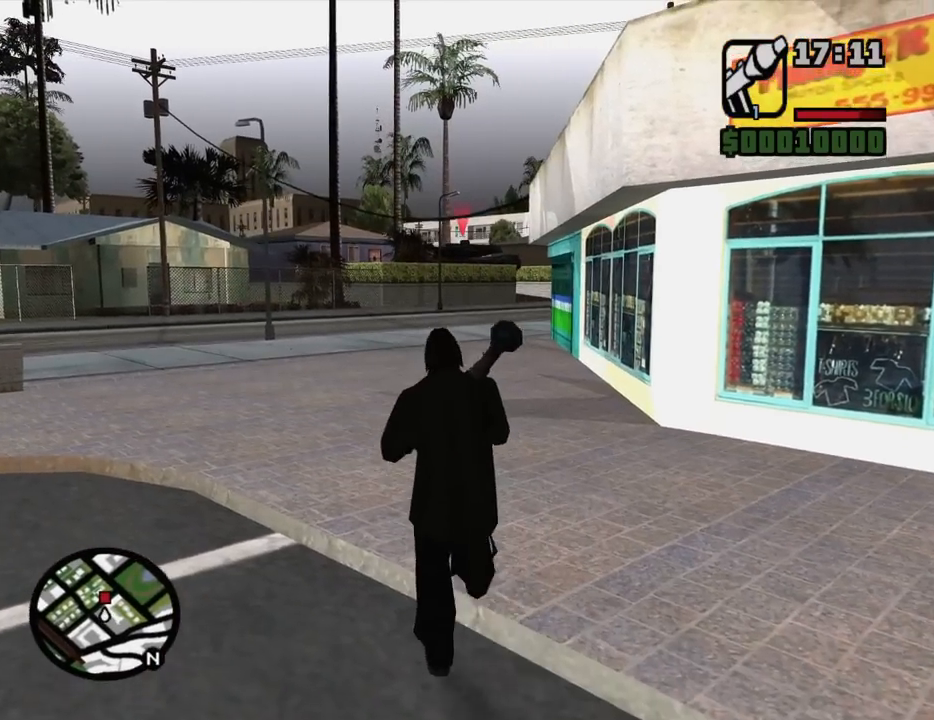
{"keys": ["a", "w"], "mouse": [], "events": [[383, "a", "down"]]}
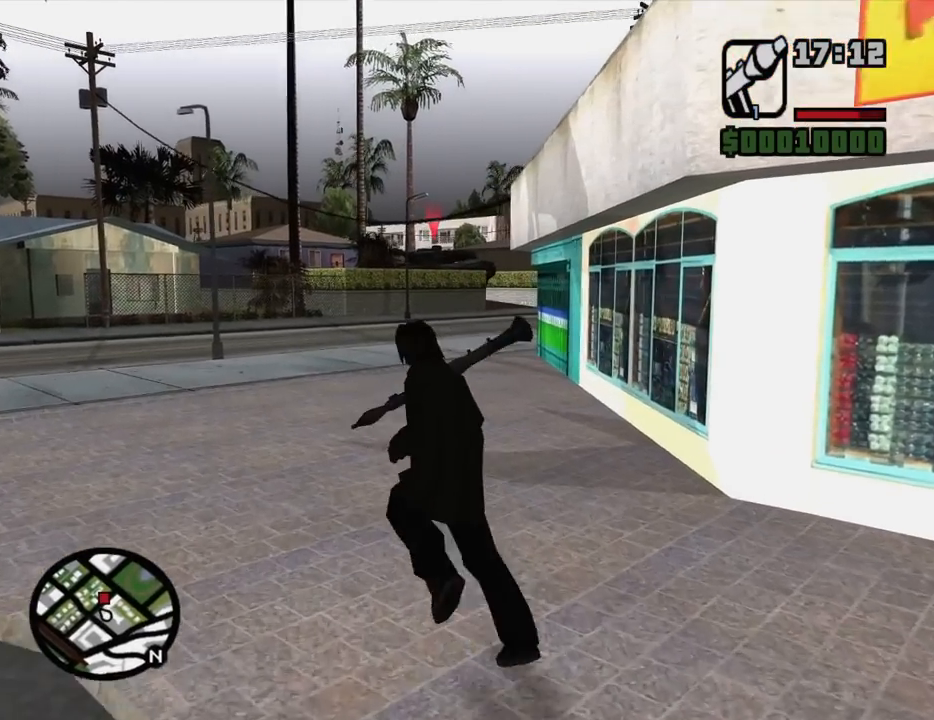
{"keys": ["w"], "mouse": [], "events": [[200, "a", "up"], [350, "mouse_wheel_down", "down"], [400, "mouse_wheel_down", "up"]]}
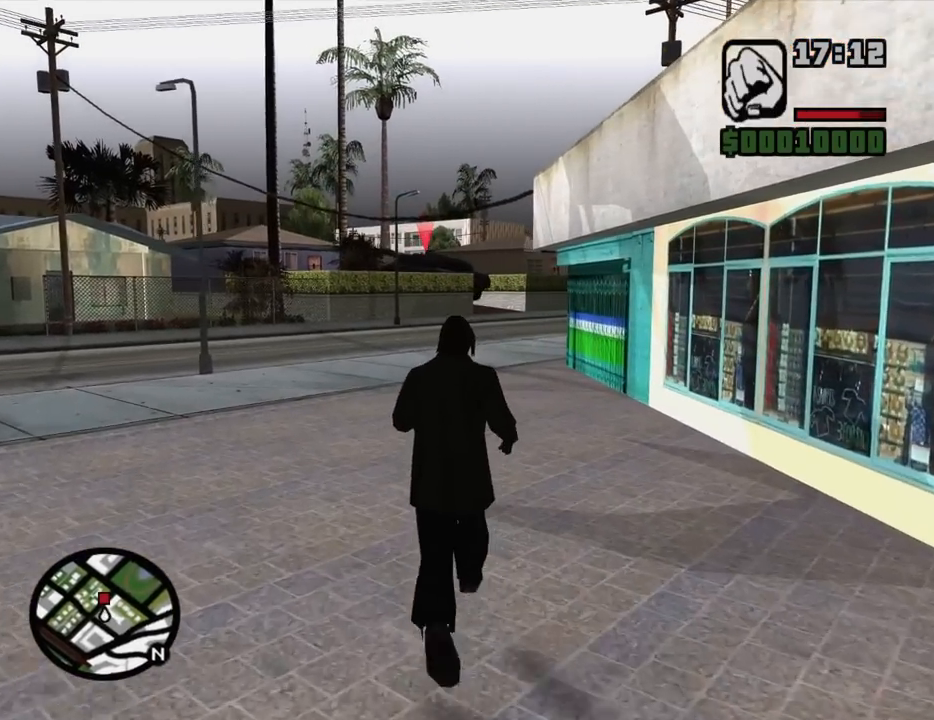
{"keys": ["w"], "mouse": [], "events": [[167, "mouse_wheel_down", "down"], [217, "mouse_wheel_down", "up"], [400, "mouse_wheel_down", "down"], [450, "mouse_wheel_down", "up"]]}
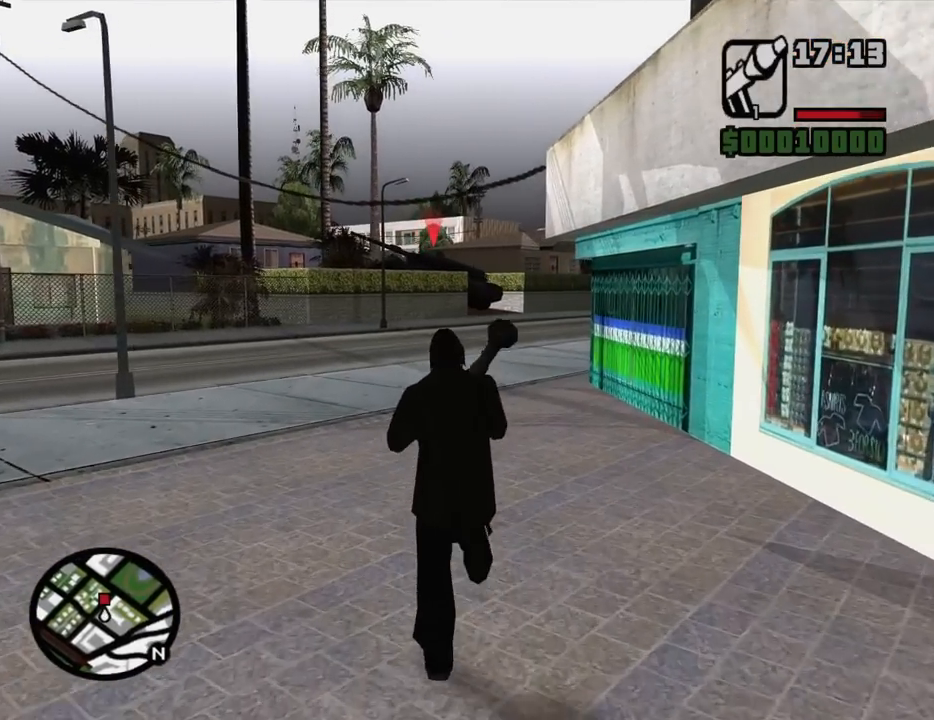
{"keys": ["d", "w"], "mouse": [], "events": [[333, "d", "down"]]}
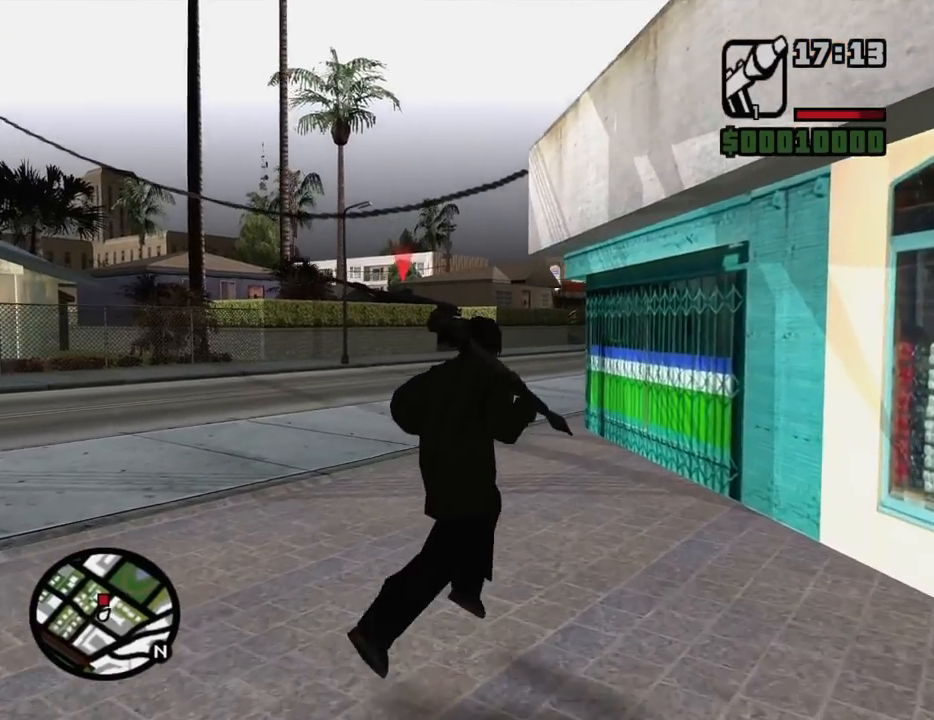
{"keys": ["w"], "mouse": ["right"], "events": [[67, "d", "up"], [67, "mouse_right", "down"]]}
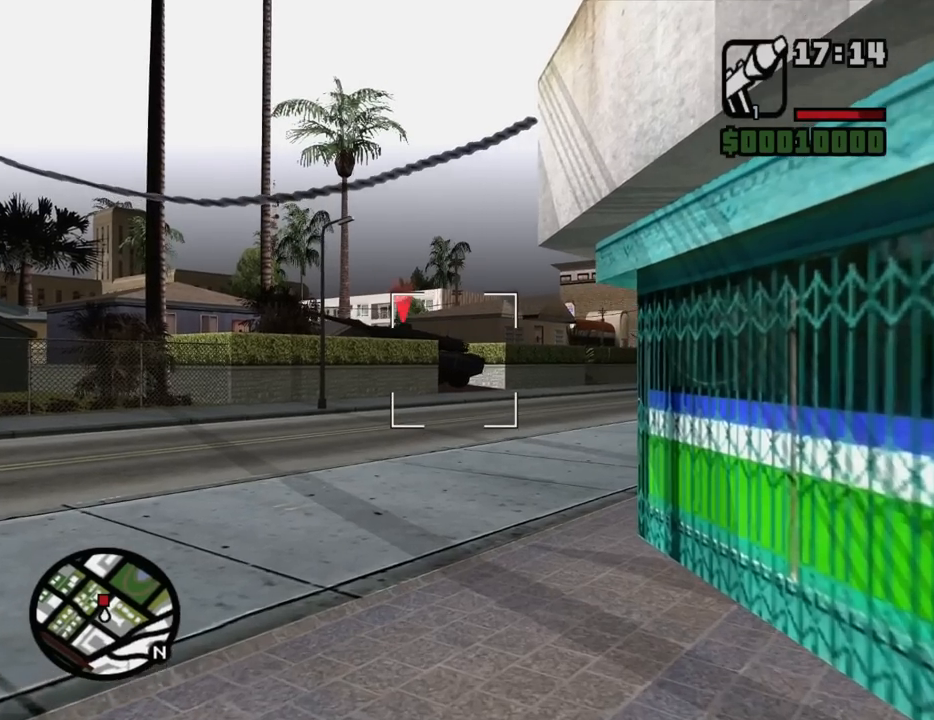
{"keys": ["w"], "mouse": [], "events": [[33, "mouse_left", "down"], [217, "mouse_left", "up"], [267, "mouse_right", "up"], [367, "mouse_wheel_down", "down"], [500, "mouse_wheel_down", "up"]]}
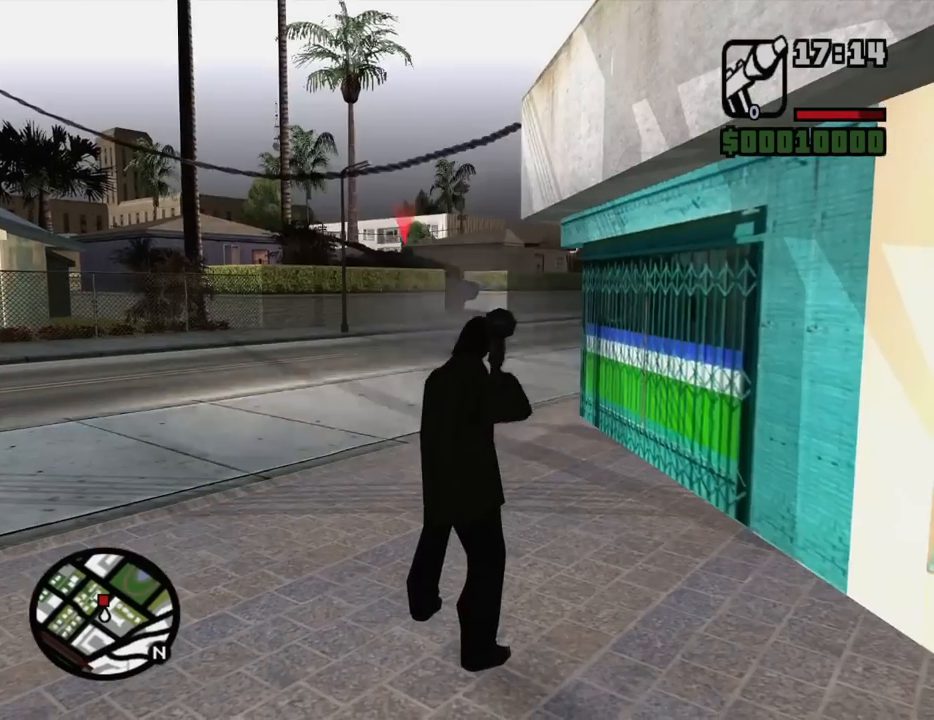
{"keys": [], "mouse": [], "events": [[417, "w", "up"]]}
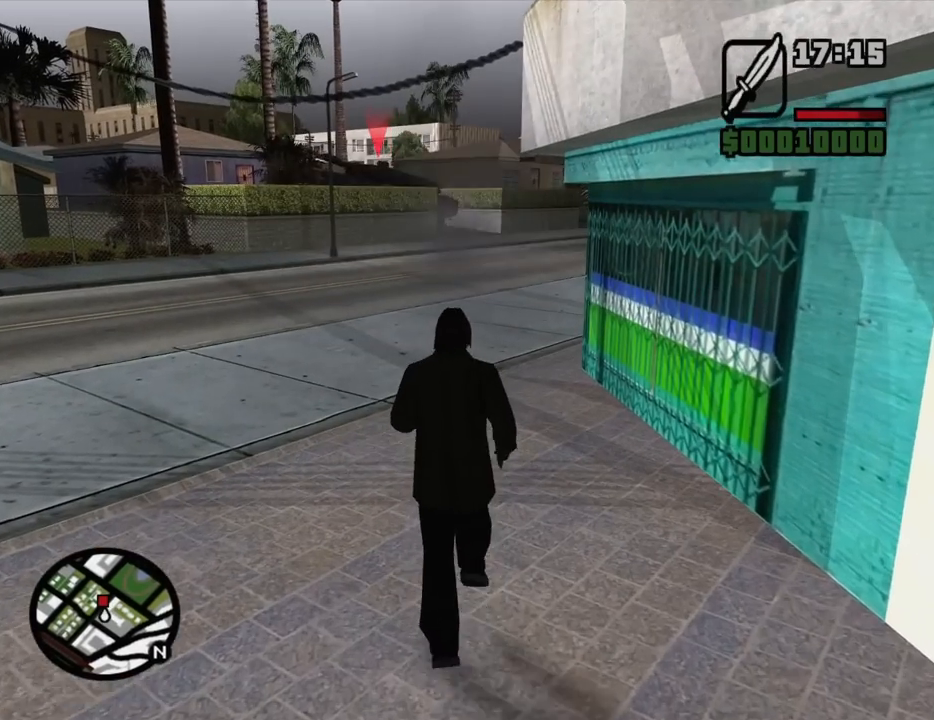
{"keys": [], "mouse": [], "events": []}
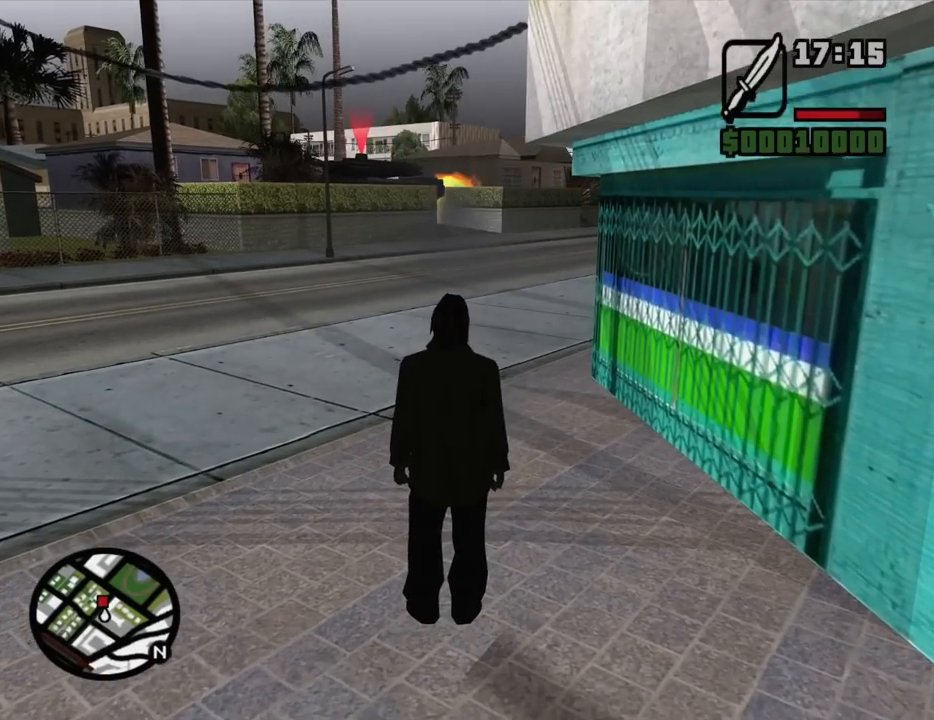
{"keys": [], "mouse": [], "events": []}
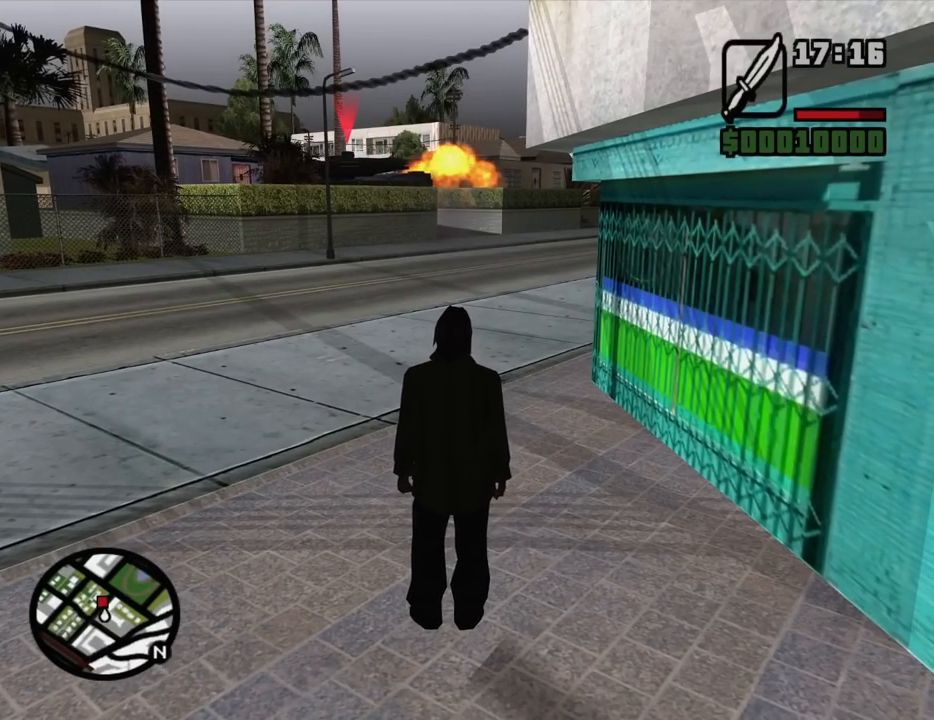
{"keys": ["w"], "mouse": [], "events": [[467, "w", "down"]]}
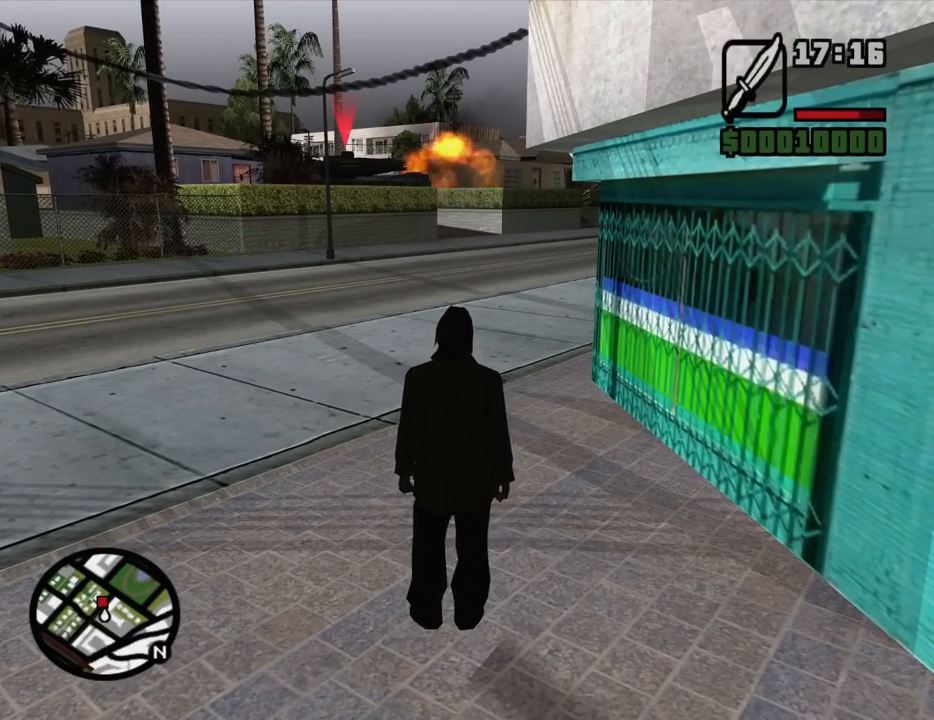
{"keys": ["w"], "mouse": [], "events": [[200, "space", "down"], [300, "space", "up"], [400, "space", "down"], [483, "space", "up"]]}
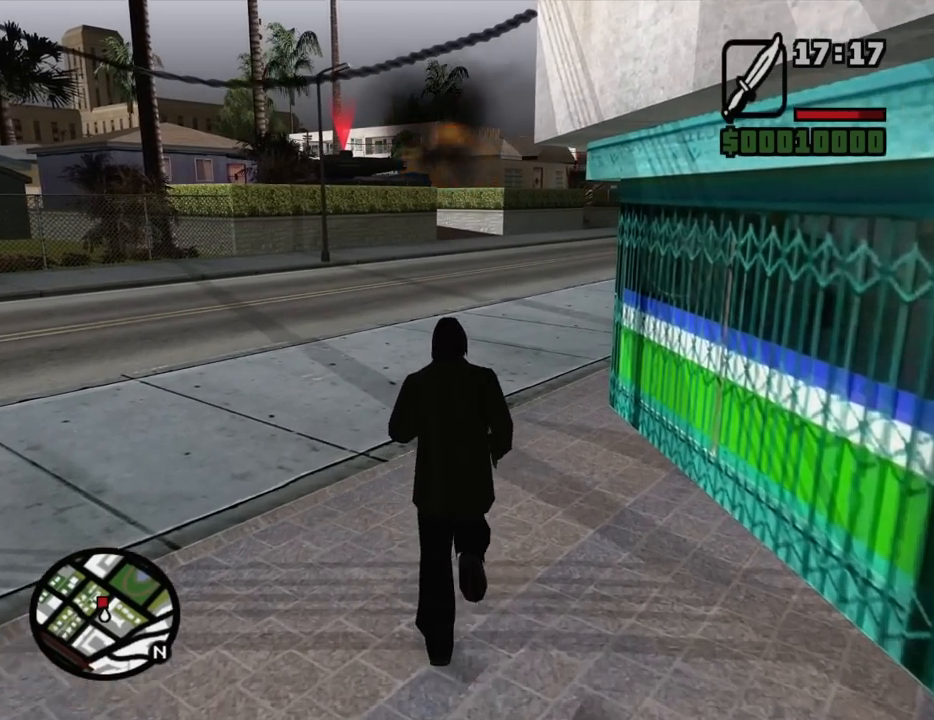
{"keys": ["d", "w"], "mouse": [], "events": [[167, "space", "down"], [217, "d", "down"], [267, "space", "up"], [367, "space", "down"], [500, "space", "up"]]}
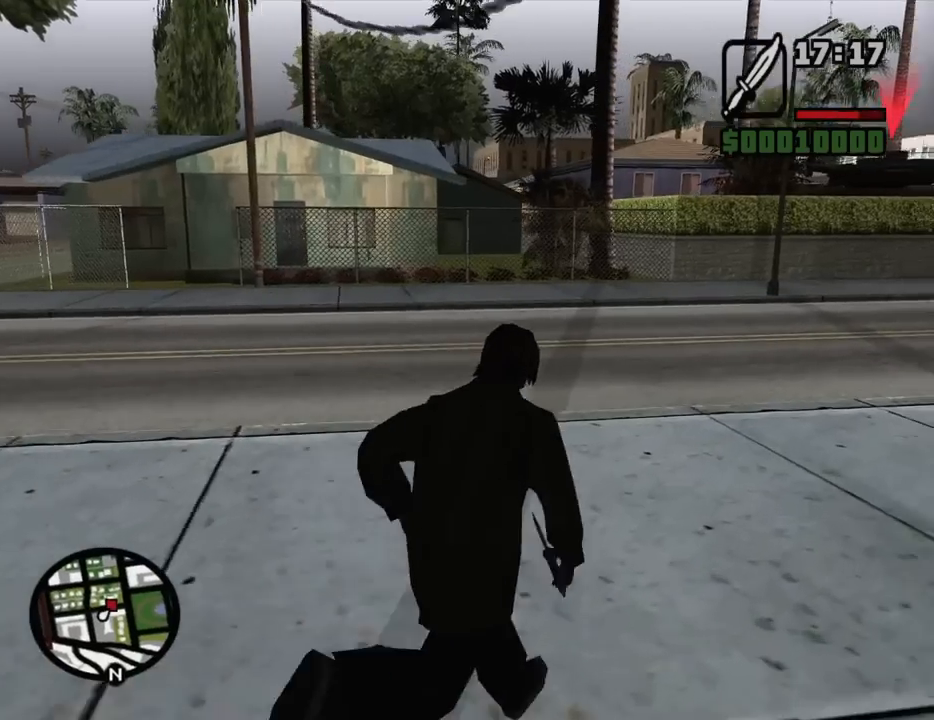
{"keys": ["d", "w"], "mouse": [], "events": [[100, "space", "down"], [183, "space", "up"], [333, "space", "down"], [417, "space", "up"]]}
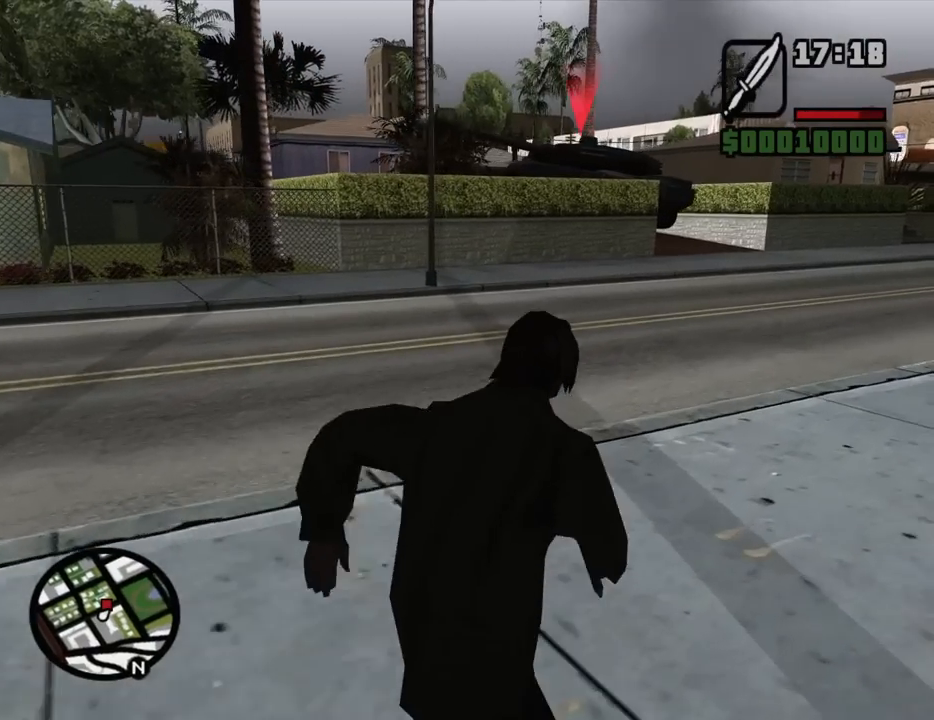
{"keys": ["d", "space", "w"], "mouse": [], "events": [[17, "space", "down"], [117, "space", "up"], [200, "space", "down"], [350, "space", "up"], [433, "space", "down"]]}
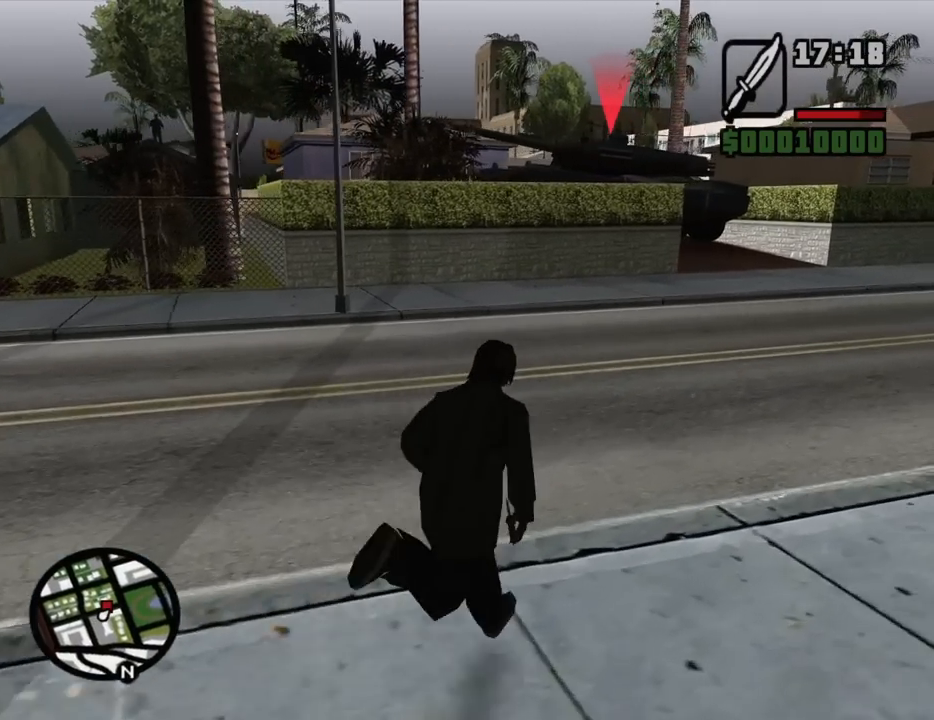
{"keys": ["d", "w"], "mouse": [], "events": [[33, "space", "up"], [133, "space", "down"], [217, "space", "up"], [367, "space", "down"], [450, "space", "up"]]}
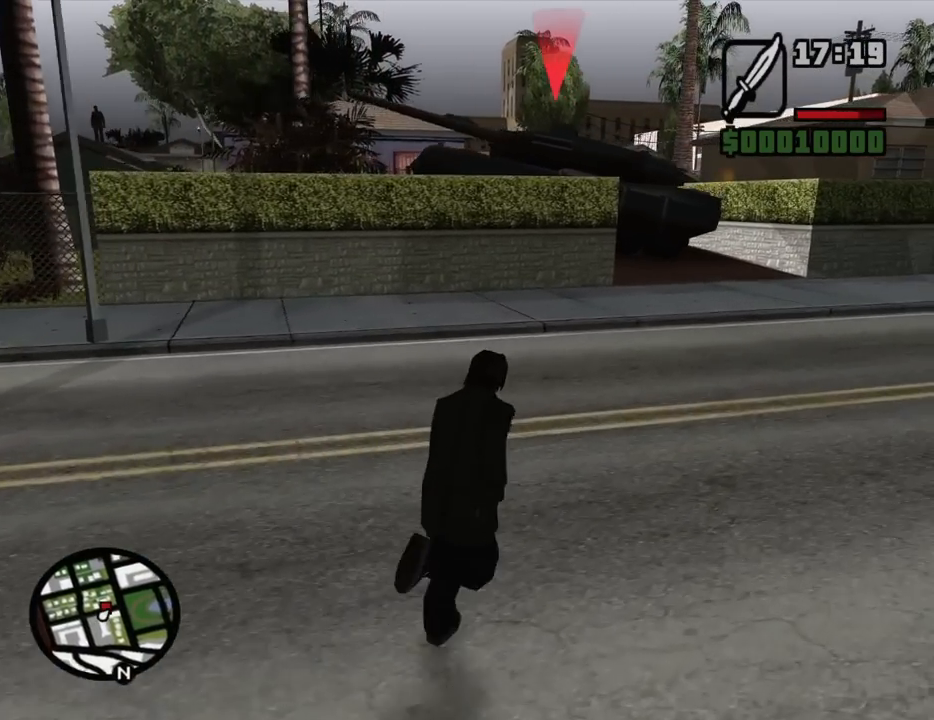
{"keys": ["d", "w"], "mouse": [], "events": [[100, "space", "down"], [150, "space", "up"], [283, "space", "down"], [383, "space", "up"]]}
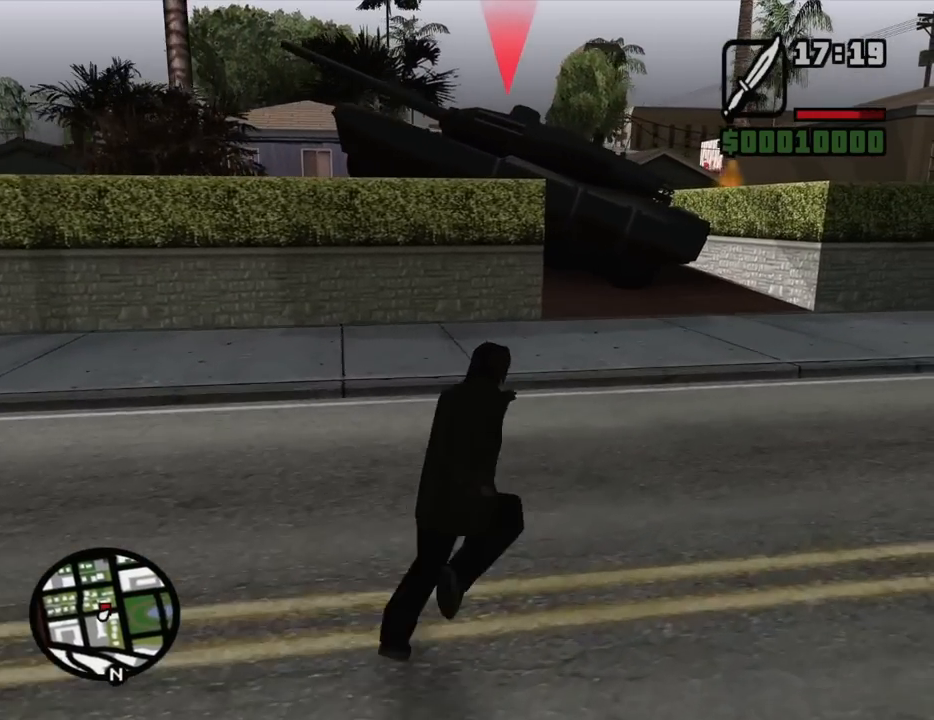
{"keys": ["w"], "mouse": [], "events": [[117, "d", "up"]]}
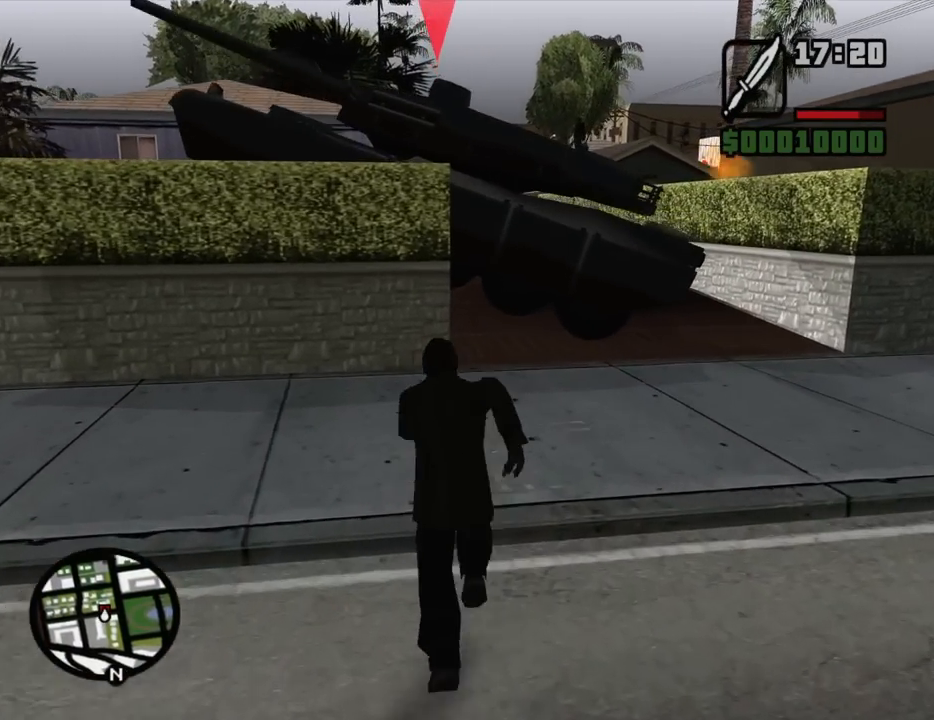
{"keys": ["w"], "mouse": [], "events": [[33, "d", "down"], [267, "d", "up"]]}
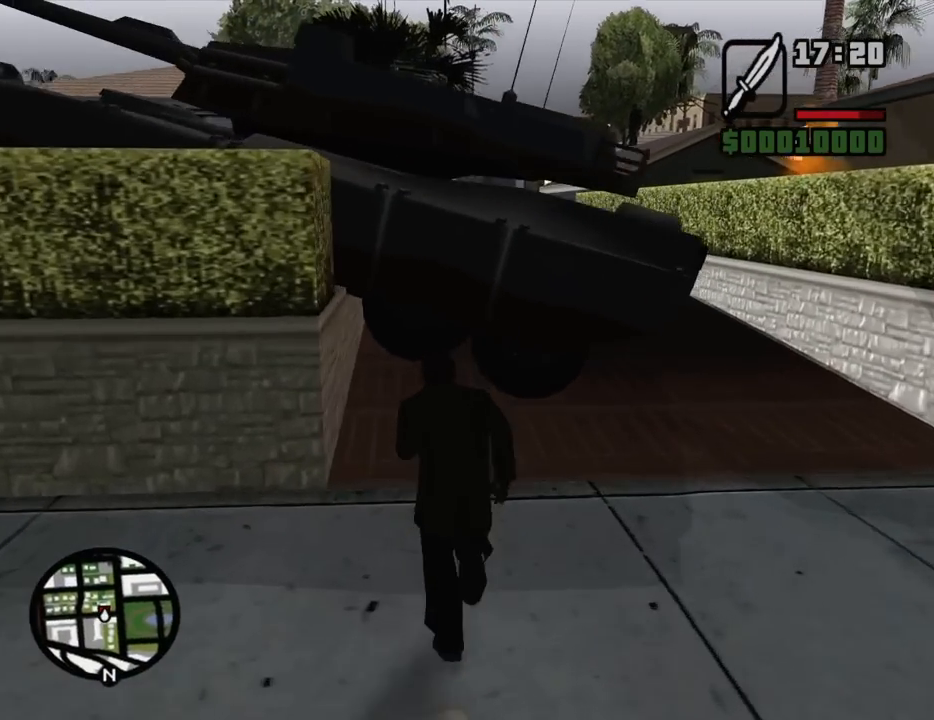
{"keys": [], "mouse": ["left"], "events": [[417, "mouse_left", "down"], [417, "w", "up"]]}